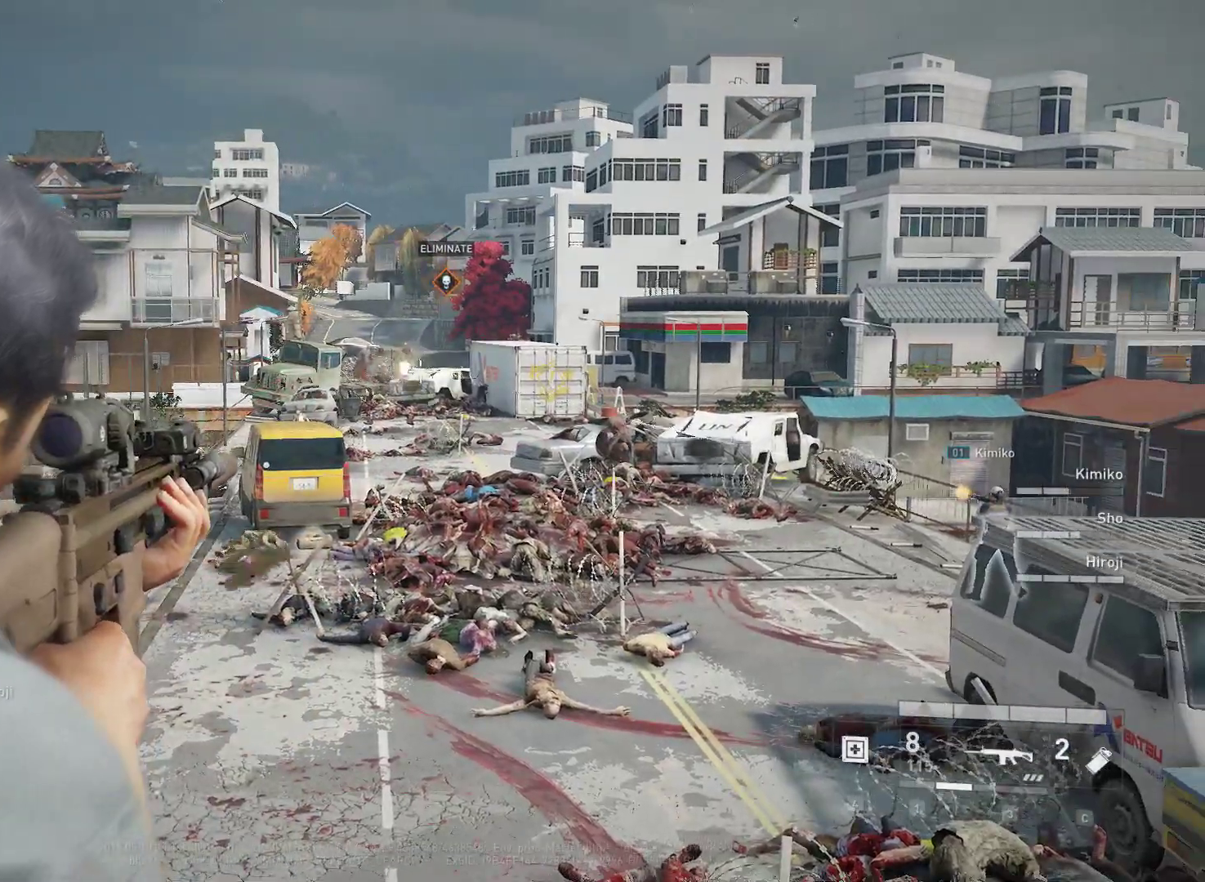
Gameplay with keyboard and mouse; each line is a JSON object with the keys and mouse buttons held at the frame after it. "events" lists presses ("down") and releases ("up") of "1", "2", "3", "4", "5", "a", "alt", "c", "caps_lock", "ctrl", "d", "e", "f", "g", "q", "r", "s", "shift", "space", "t", "tab", "v", "w", "x", "z", "mouse_left", "mouse_wheel" and "mouse_right" between this image and that frame as [ms after this image, input, new state], when the widget could be followed in between. "mouse_left", "mouse_wheel", "mouse_right" = the "left", "wheel", "right" buttons of the "mouse" list. No other keys are recorded. "wheel" means that the mouse wheel is clicked or scrolled. "mouse_move" is the direction in which the mouse moves at that frame (one of eight, or "still"), when it could be read.
{"keys": [], "mouse": ["right"], "mouse_move": "still", "events": [[33, "mouse_left", "down"], [133, "mouse_left", "up"], [217, "mouse_left", "down"], [317, "mouse_left", "up"], [417, "mouse_left", "down"], [500, "mouse_left", "up"]]}
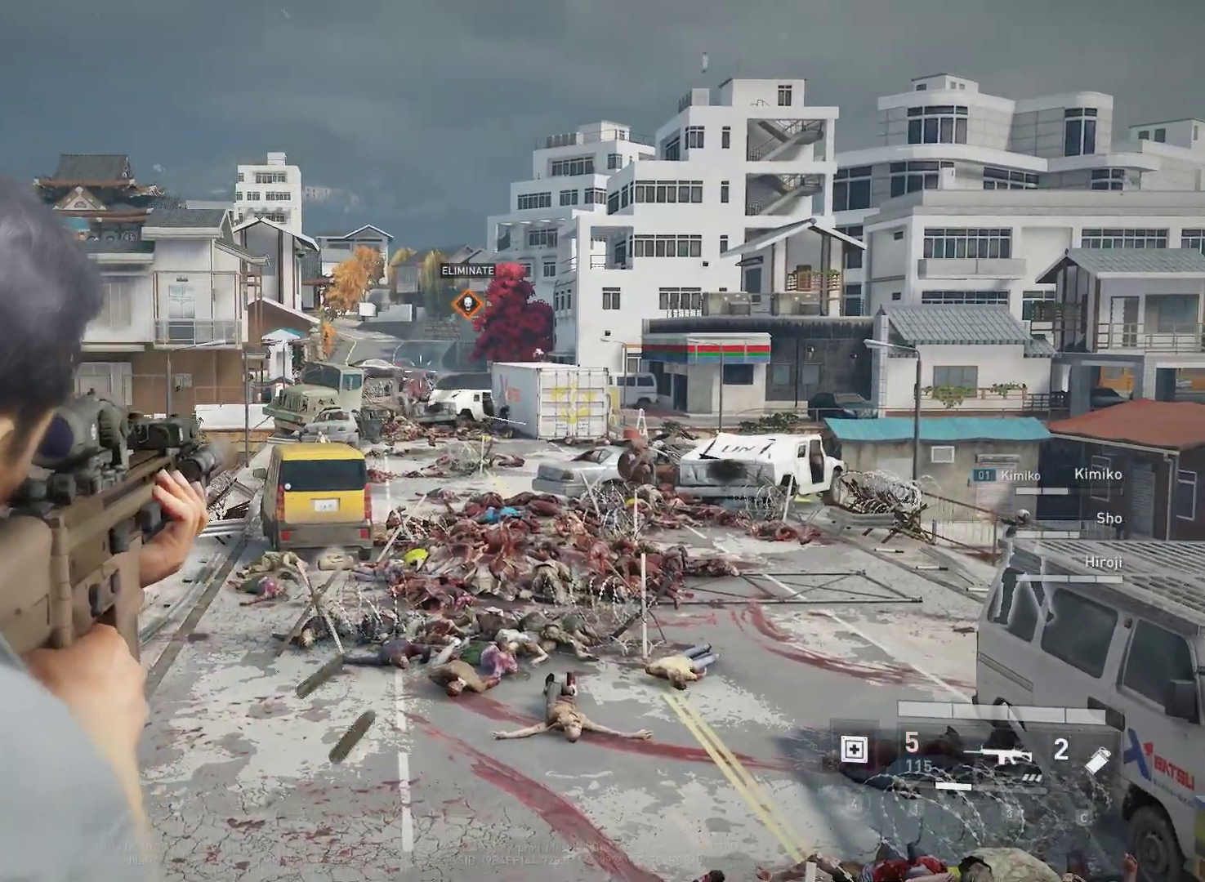
{"keys": [], "mouse": ["left", "right"], "mouse_move": "still", "events": [[100, "mouse_left", "down"], [183, "mouse_left", "up"], [283, "mouse_left", "down"], [333, "mouse_left", "up"], [433, "mouse_left", "down"]]}
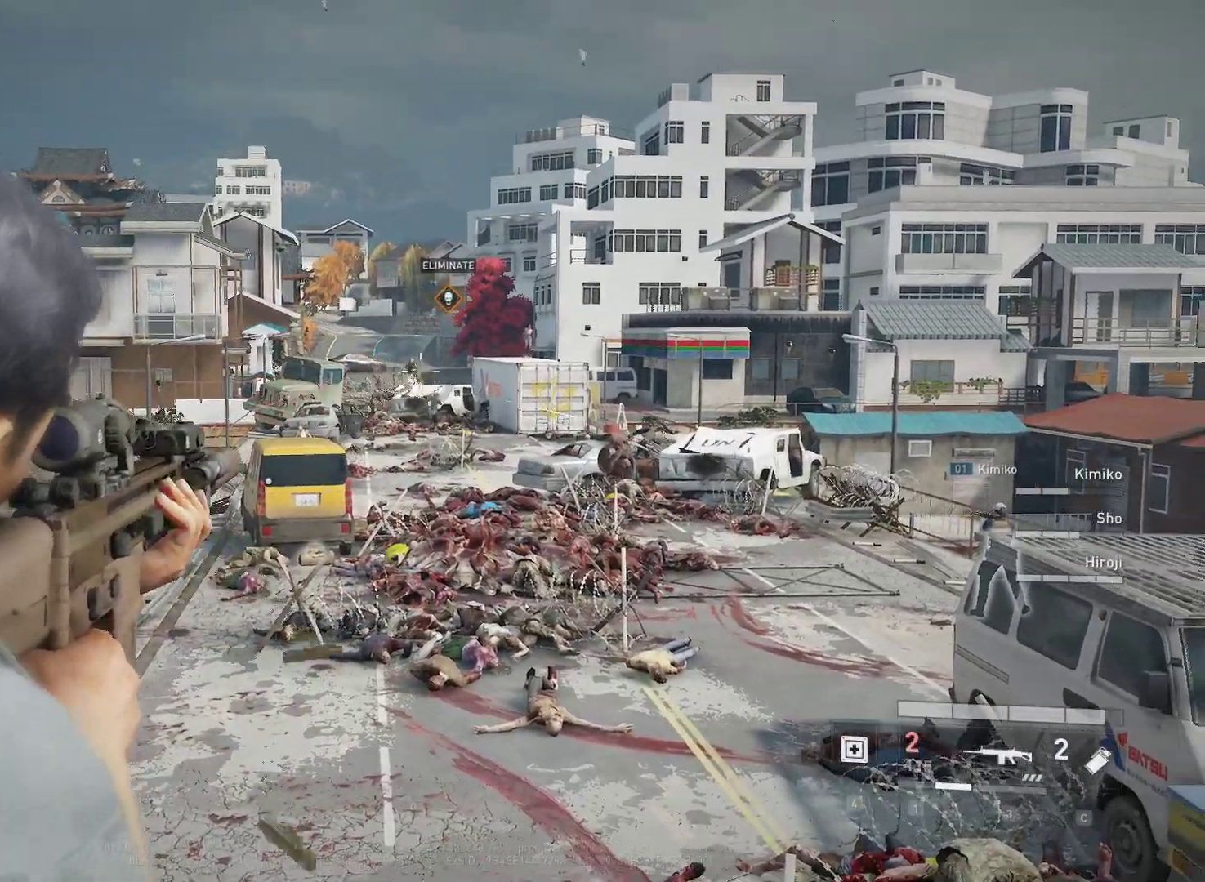
{"keys": ["r"], "mouse": [], "mouse_move": "down-left", "events": [[17, "mouse_left", "up"], [117, "mouse_left", "down"], [200, "mouse_left", "up"], [300, "mouse_left", "down"], [350, "mouse_left", "up"], [433, "r", "down"], [483, "mouse_right", "up"]]}
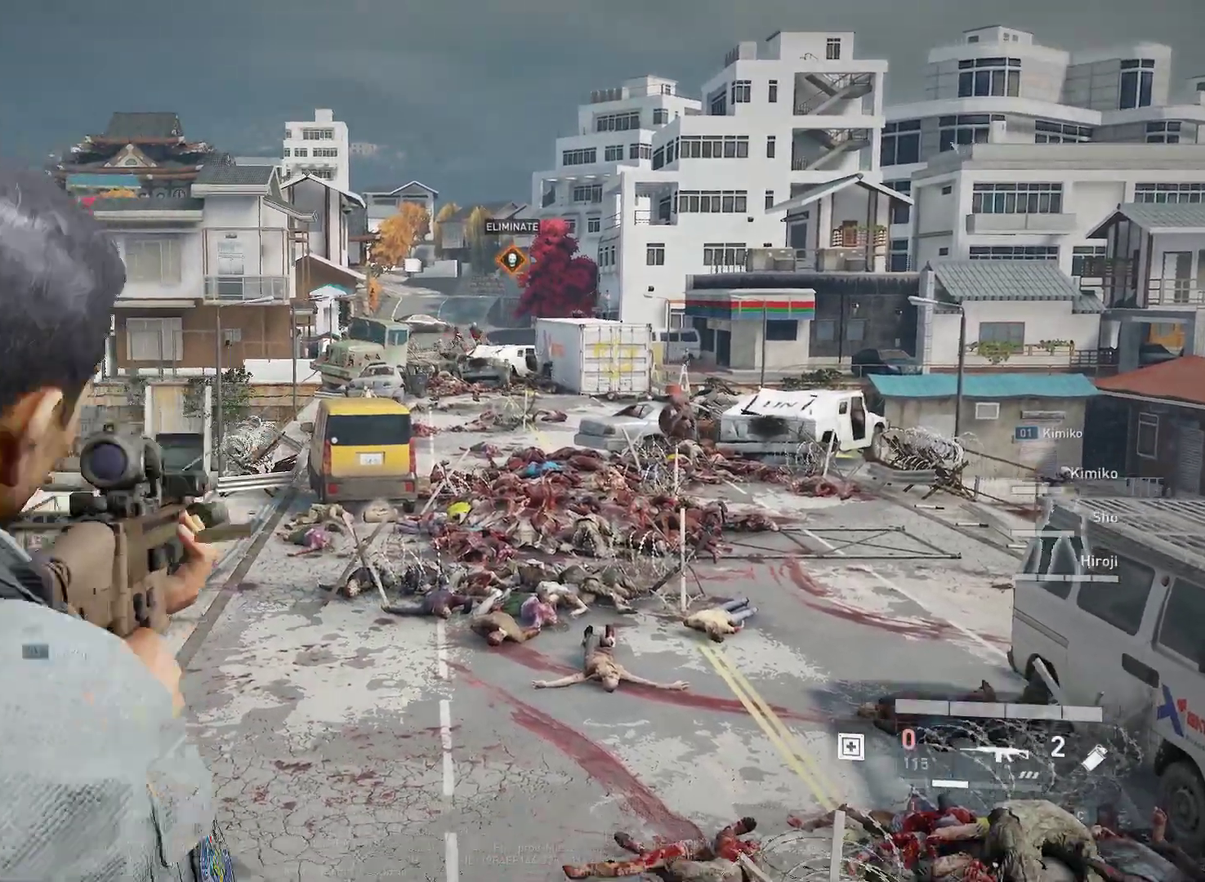
{"keys": [], "mouse": [], "mouse_move": "right", "events": [[83, "r", "up"]]}
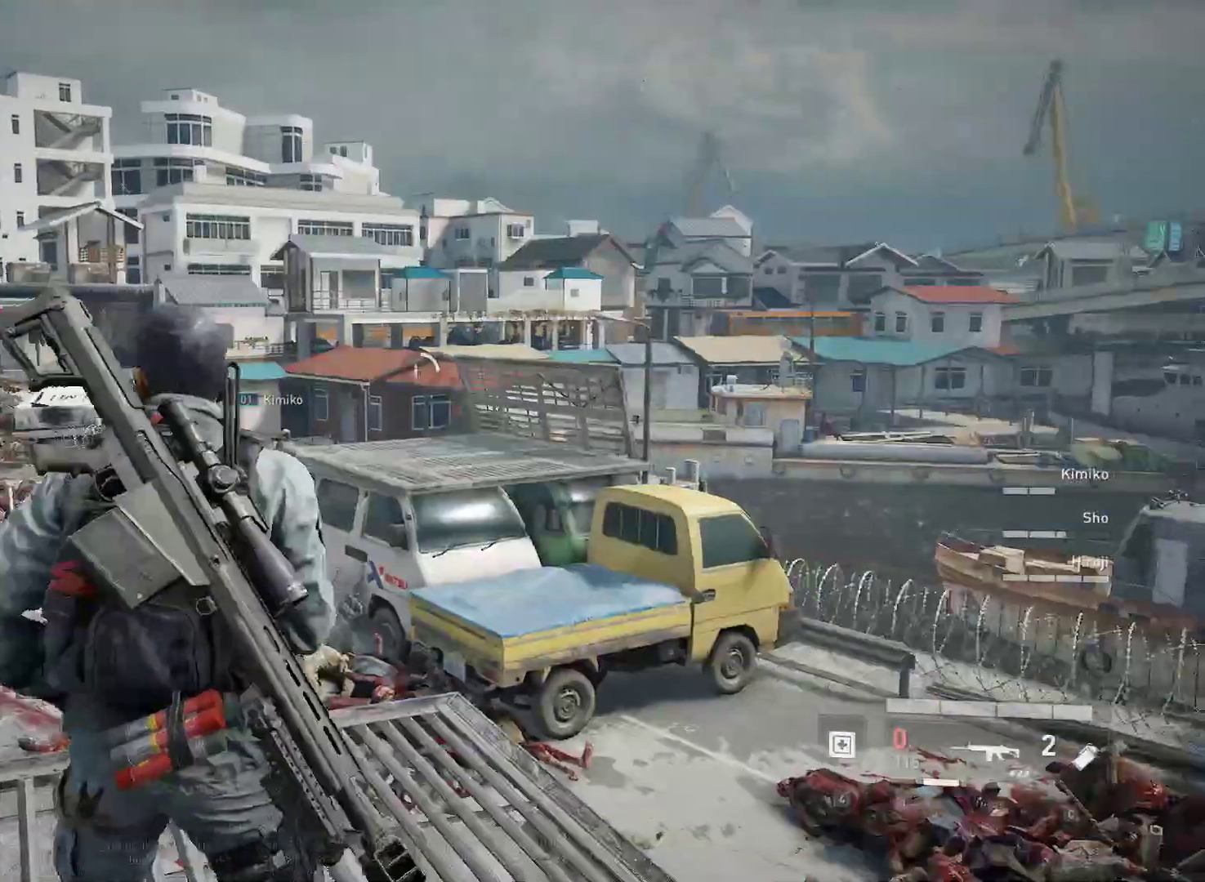
{"keys": [], "mouse": [], "mouse_move": "left", "events": []}
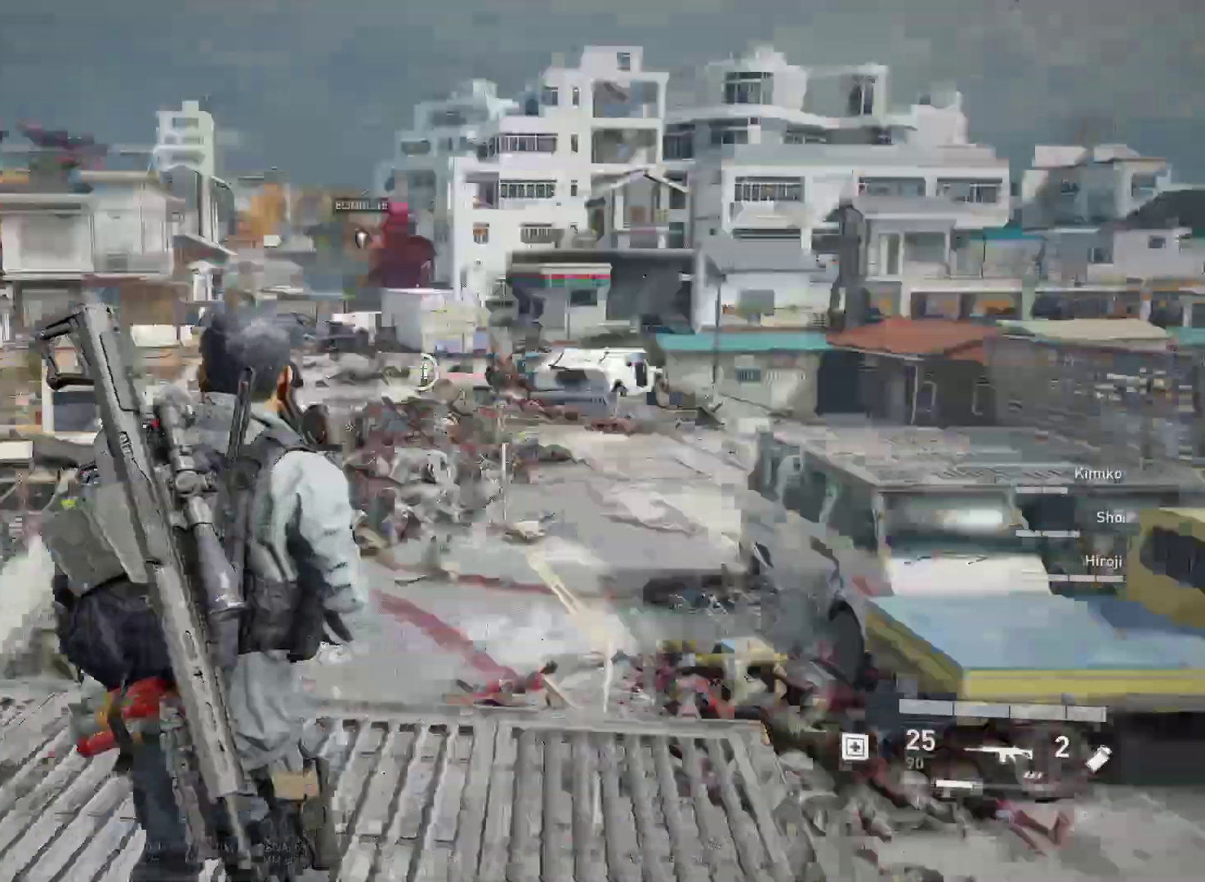
{"keys": ["w"], "mouse": [], "mouse_move": "up-right", "events": [[300, "w", "down"]]}
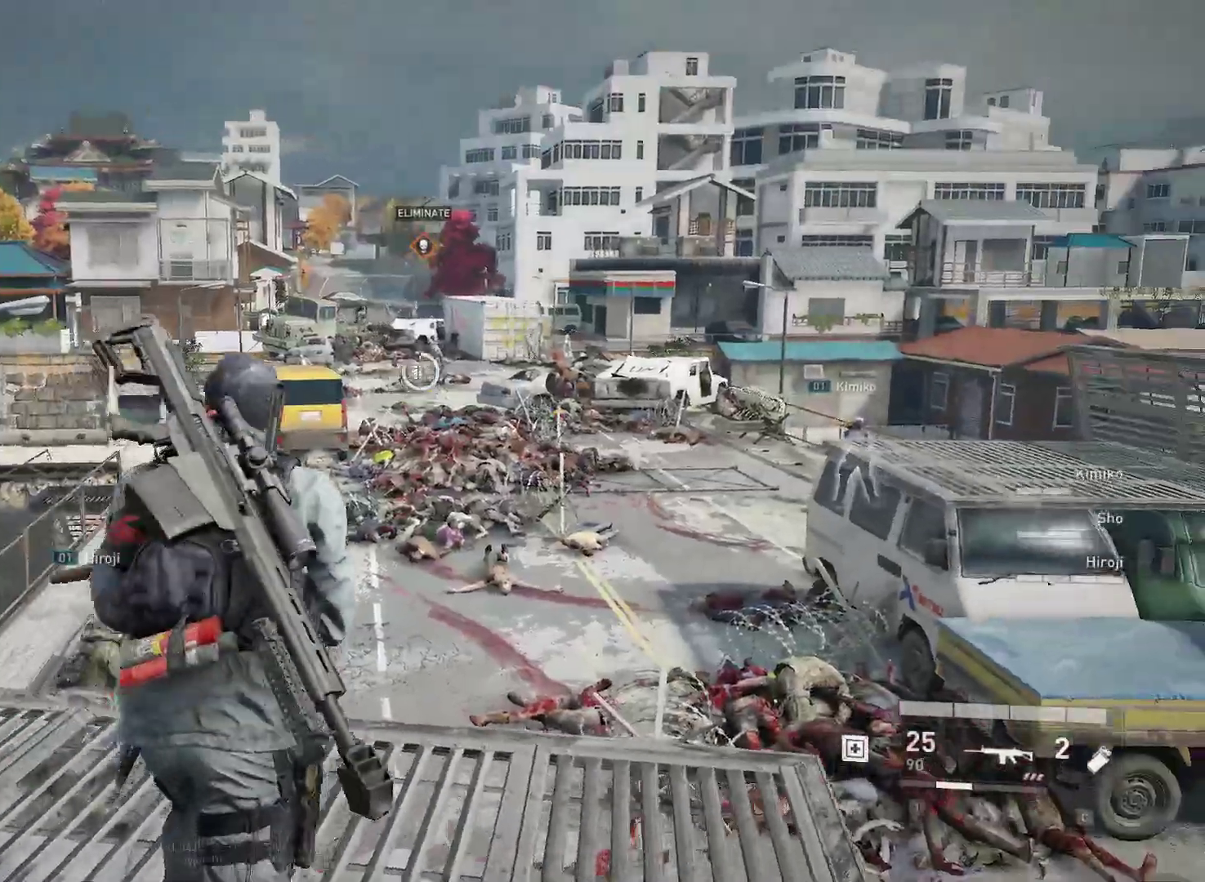
{"keys": [], "mouse": ["right"], "mouse_move": "still", "events": [[33, "mouse_right", "down"], [317, "w", "up"]]}
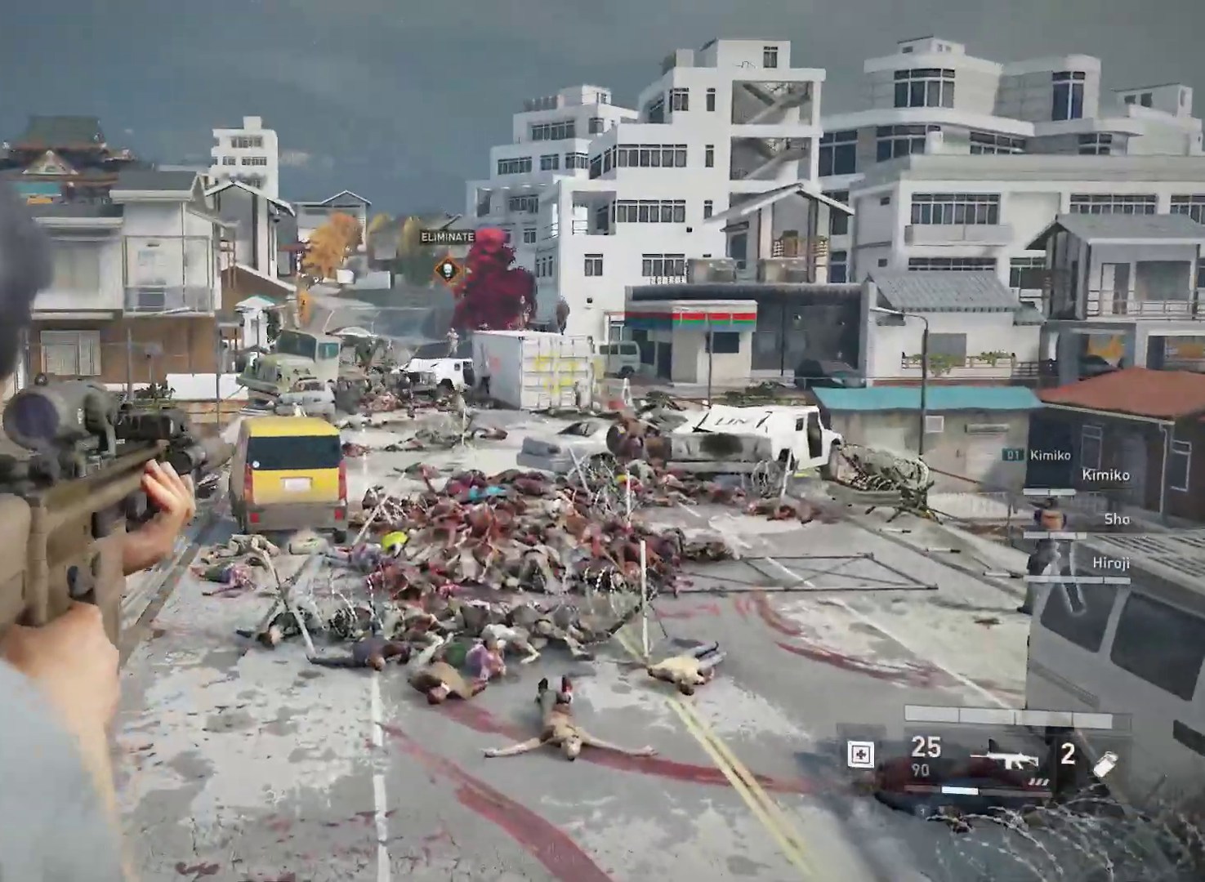
{"keys": [], "mouse": ["right"], "mouse_move": "still", "events": [[333, "mouse_left", "down"], [417, "mouse_left", "up"]]}
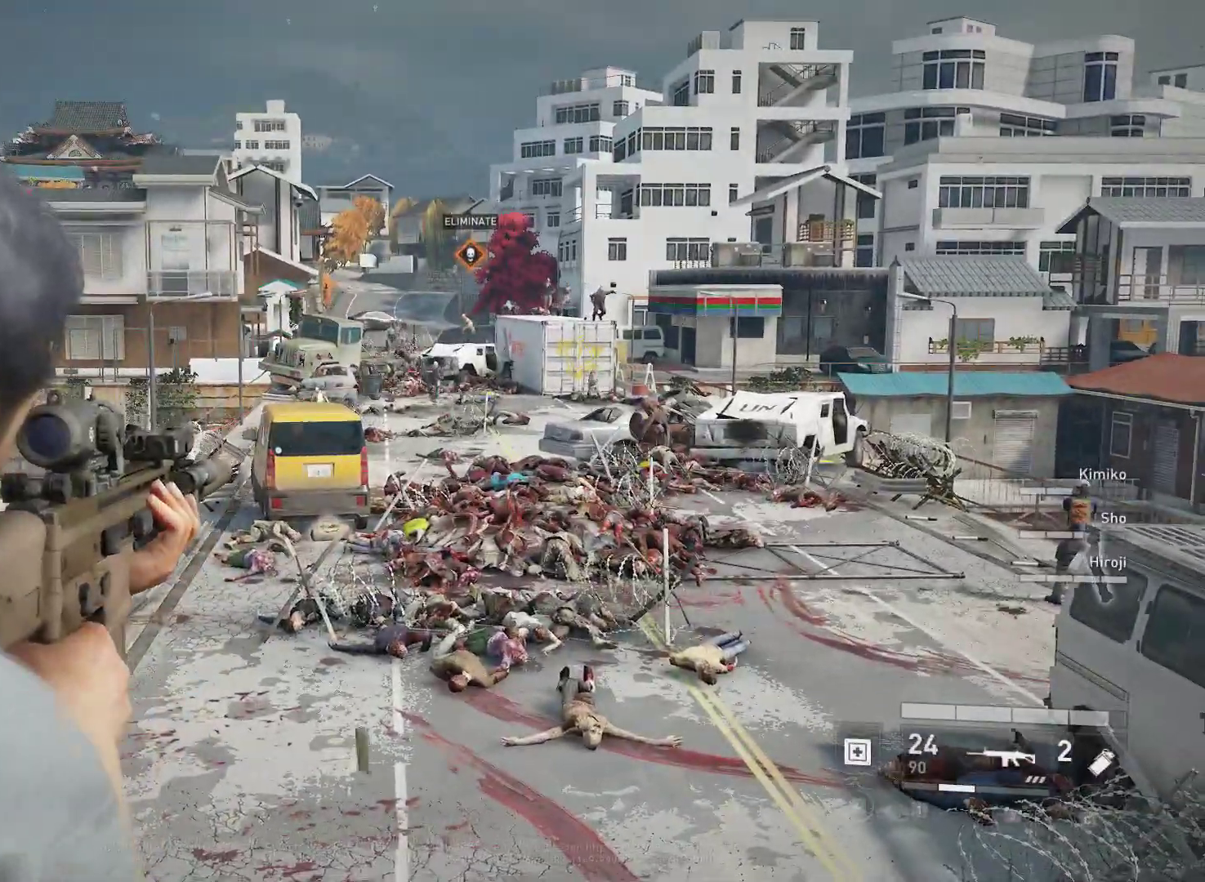
{"keys": [], "mouse": ["right"], "mouse_move": "left", "events": [[17, "mouse_left", "down"], [117, "mouse_left", "up"], [200, "mouse_left", "down"], [300, "mouse_left", "up"], [350, "mouse_left", "down"], [433, "mouse_left", "up"]]}
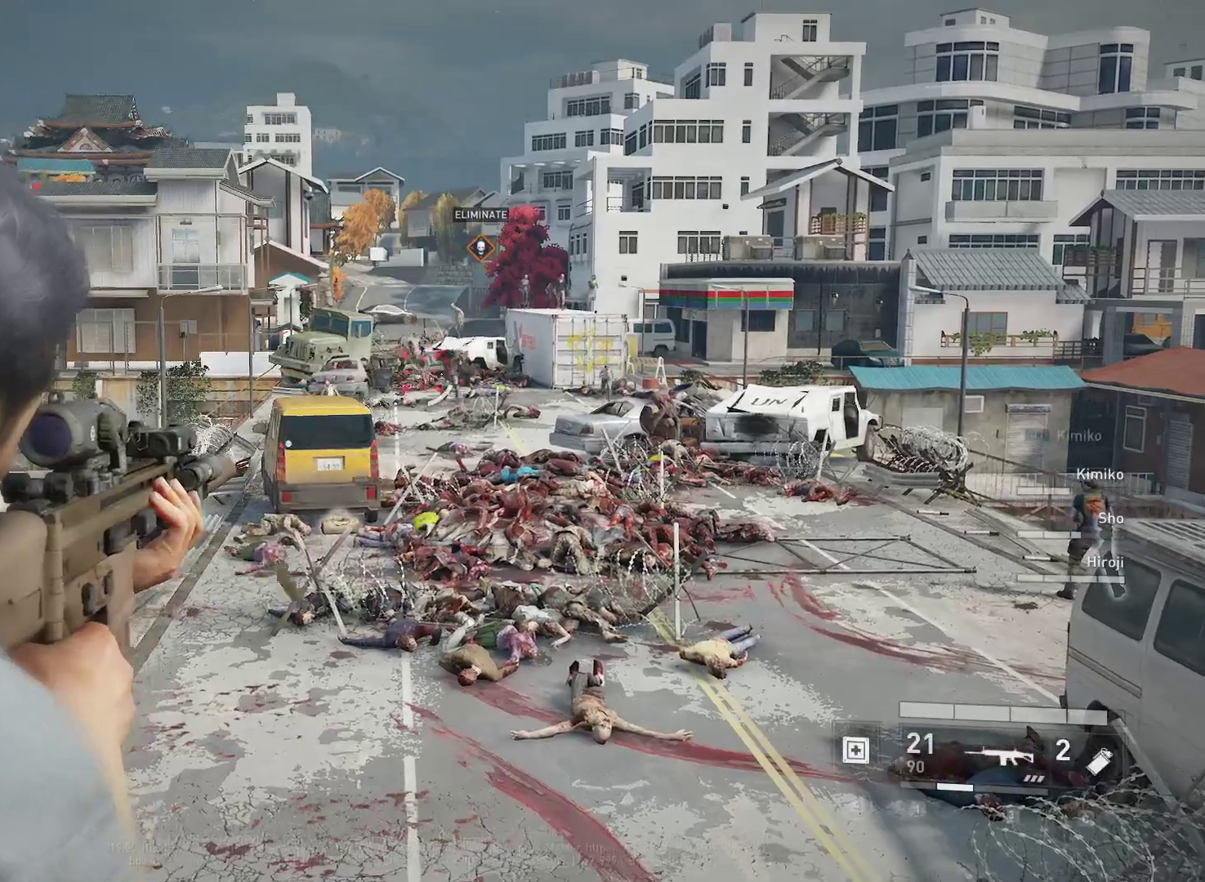
{"keys": [], "mouse": ["right"], "mouse_move": "still", "events": [[33, "mouse_left", "down"], [133, "mouse_left", "up"], [217, "mouse_left", "down"], [317, "mouse_left", "up"], [417, "mouse_left", "down"], [450, "mouse_left", "up"]]}
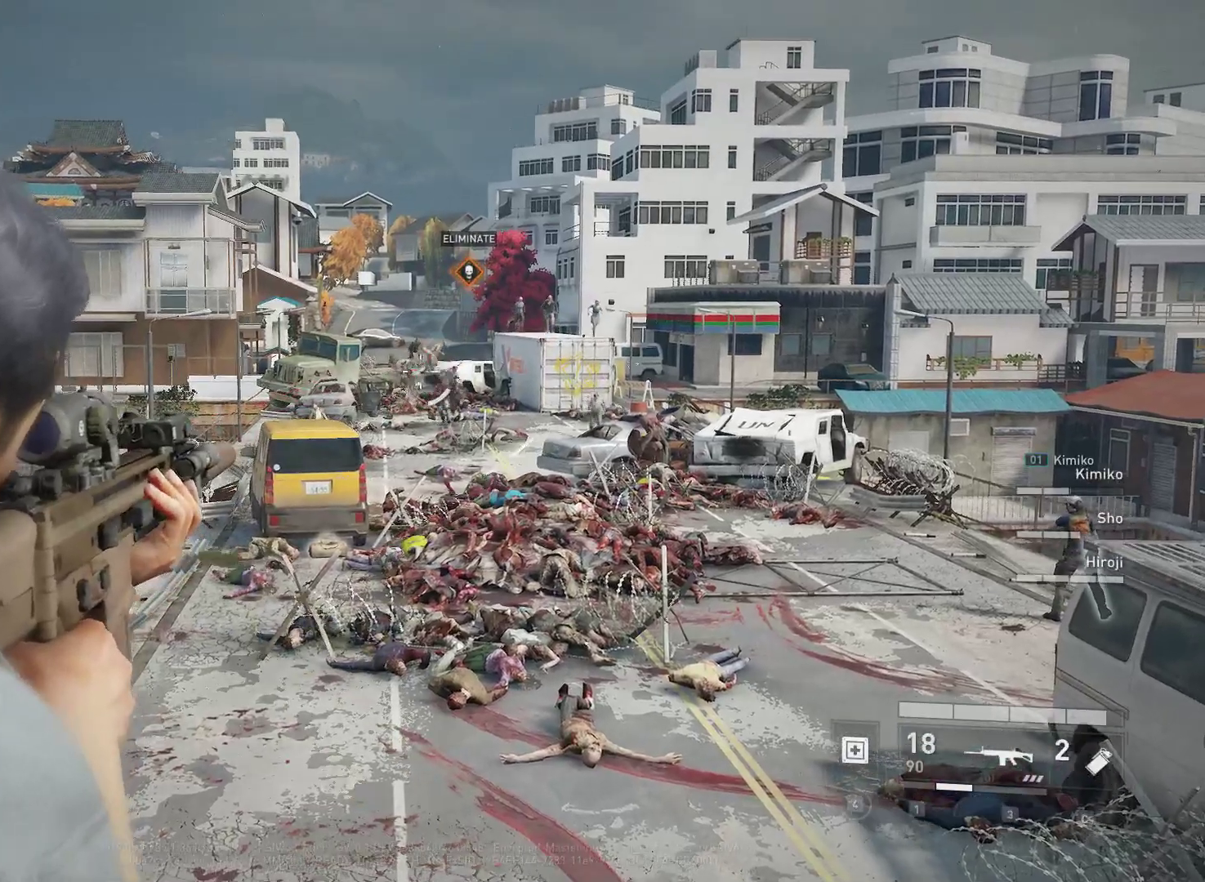
{"keys": [], "mouse": ["right"], "mouse_move": "still", "events": [[50, "mouse_left", "down"], [150, "mouse_left", "up"], [183, "mouse_left", "down"], [283, "mouse_left", "up"], [383, "mouse_left", "down"], [467, "mouse_left", "up"]]}
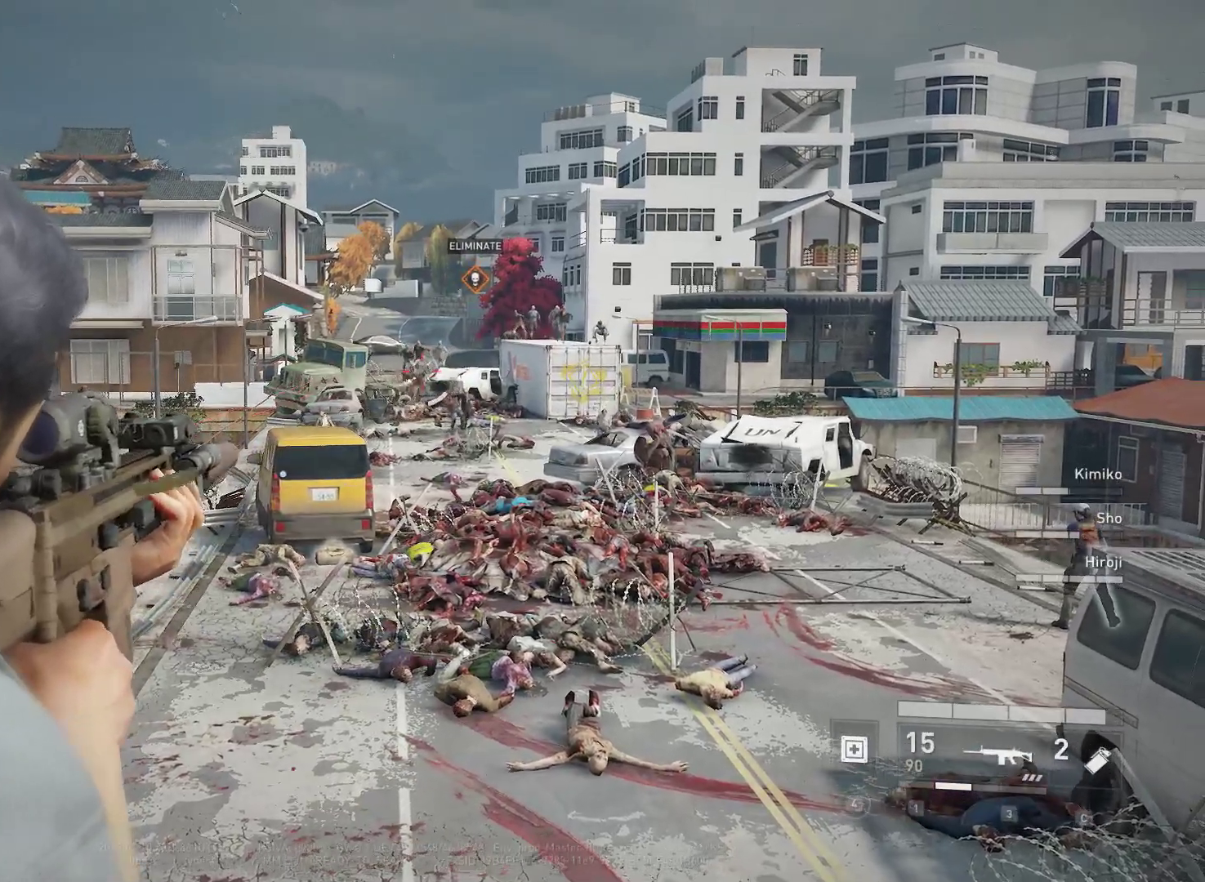
{"keys": [], "mouse": ["right"], "mouse_move": "still", "events": [[67, "mouse_left", "down"], [150, "mouse_left", "up"], [200, "mouse_left", "down"], [300, "mouse_left", "up"], [400, "mouse_left", "down"], [483, "mouse_left", "up"]]}
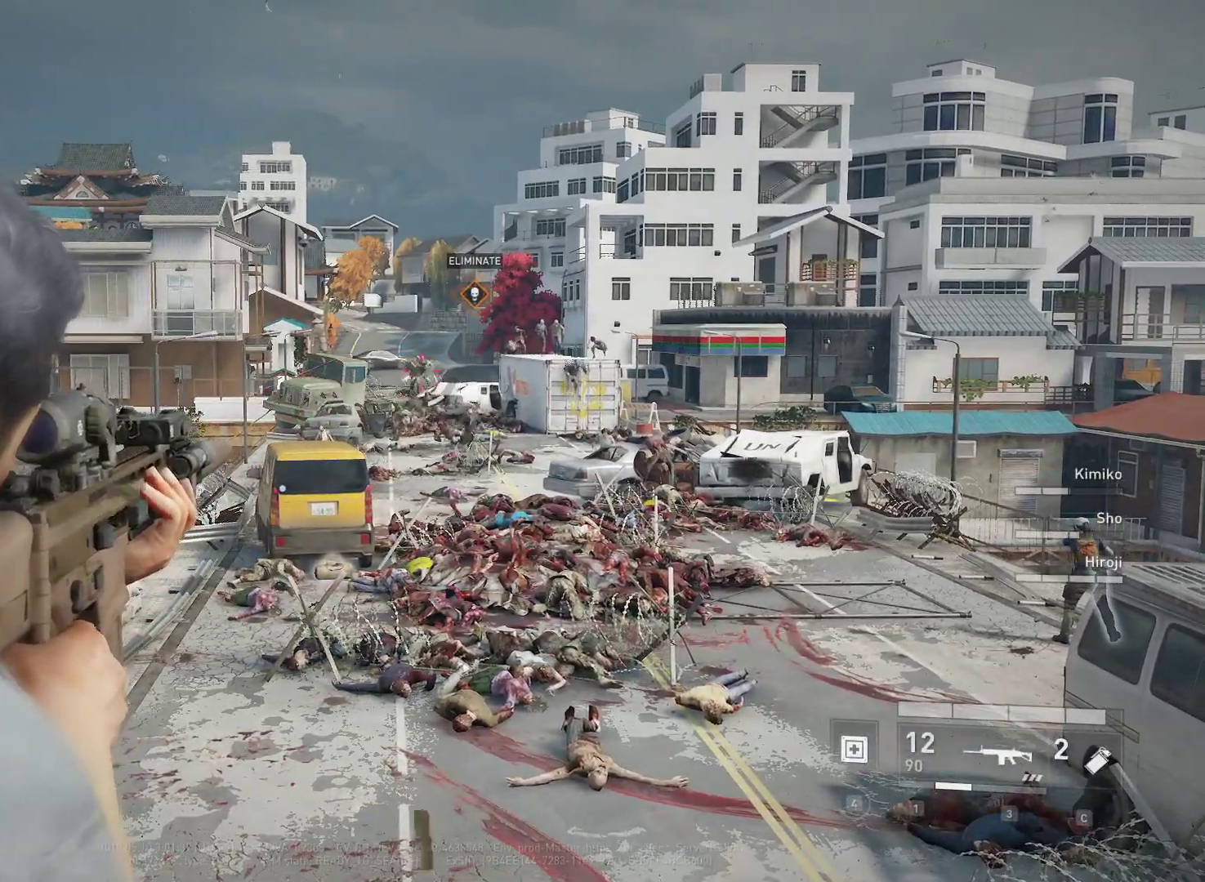
{"keys": [], "mouse": ["right"], "mouse_move": "still", "events": [[33, "mouse_left", "down"], [133, "mouse_left", "up"], [217, "mouse_left", "down"], [317, "mouse_left", "up"], [367, "mouse_left", "down"], [450, "mouse_left", "up"]]}
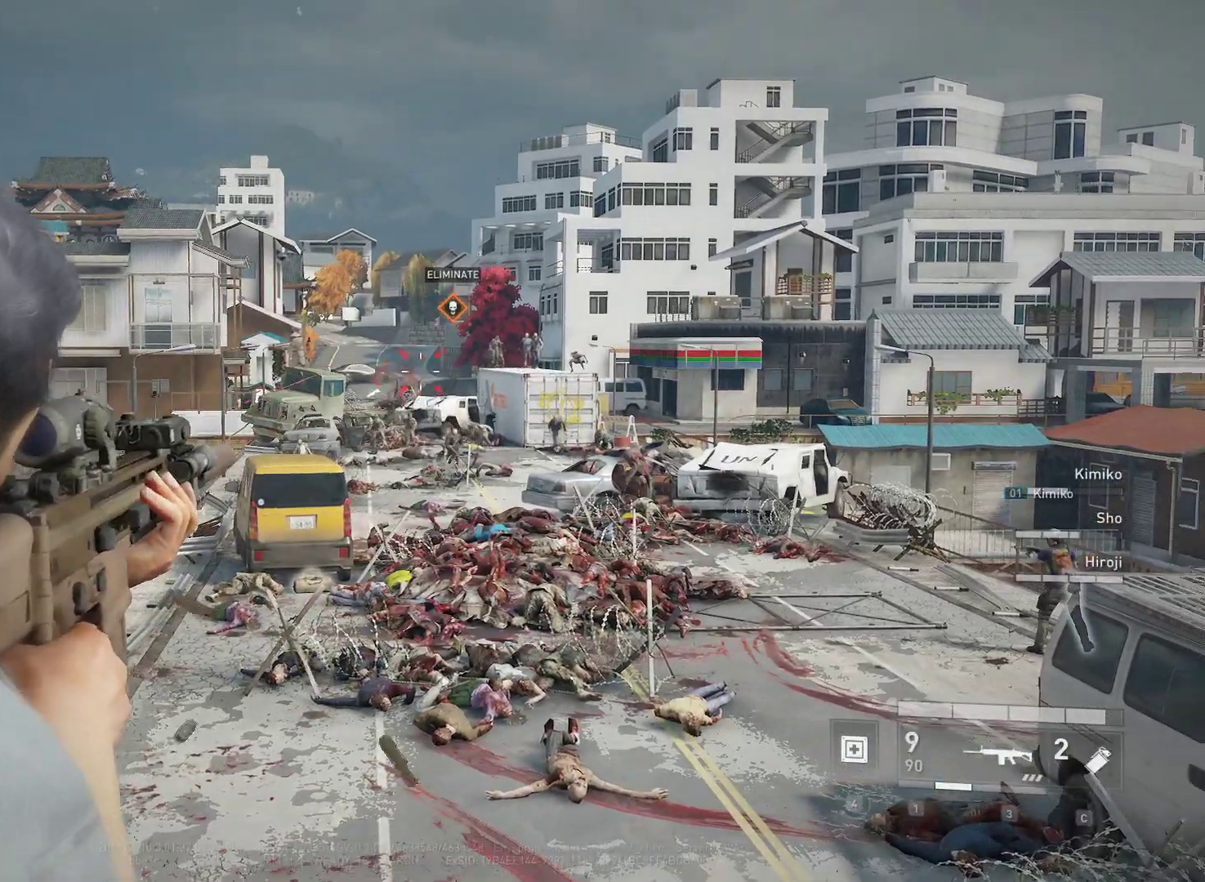
{"keys": [], "mouse": ["right"], "mouse_move": "up-left", "events": [[50, "mouse_left", "down"], [100, "mouse_left", "up"]]}
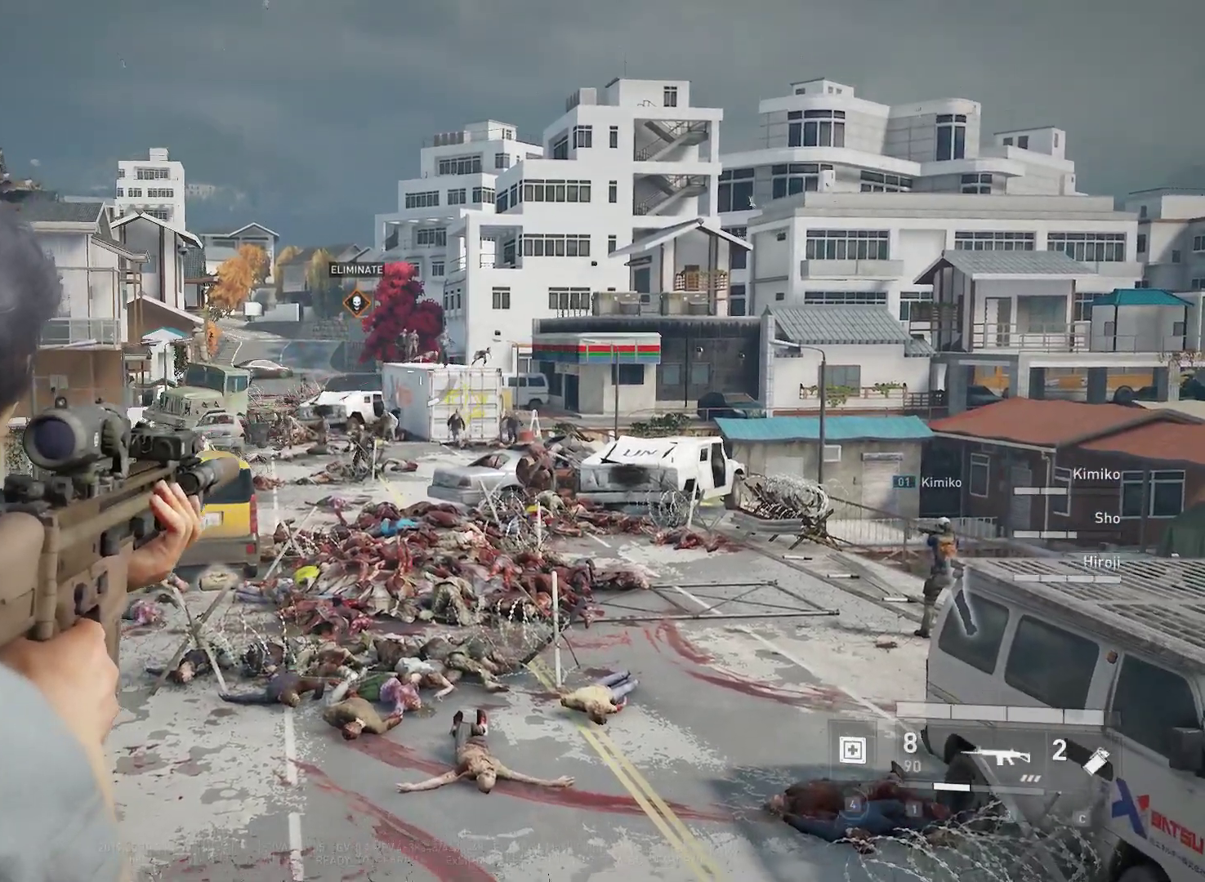
{"keys": [], "mouse": ["left", "right"], "mouse_move": "still", "events": [[67, "mouse_left", "down"], [150, "mouse_left", "up"], [300, "mouse_left", "down"], [400, "mouse_left", "up"], [483, "mouse_left", "down"]]}
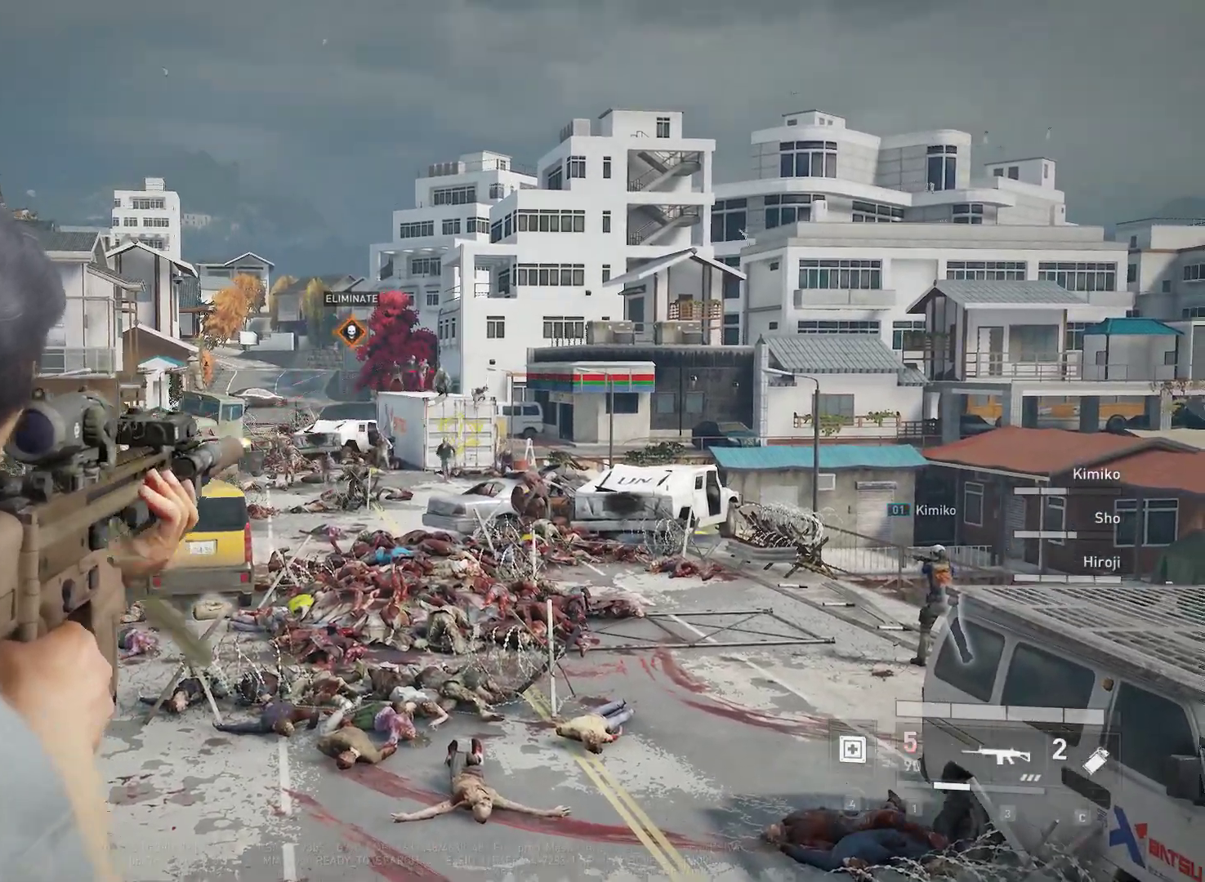
{"keys": [], "mouse": ["right"], "mouse_move": "still", "events": [[133, "mouse_left", "up"], [167, "mouse_left", "down"], [267, "mouse_left", "up"], [367, "mouse_left", "down"], [450, "mouse_left", "up"]]}
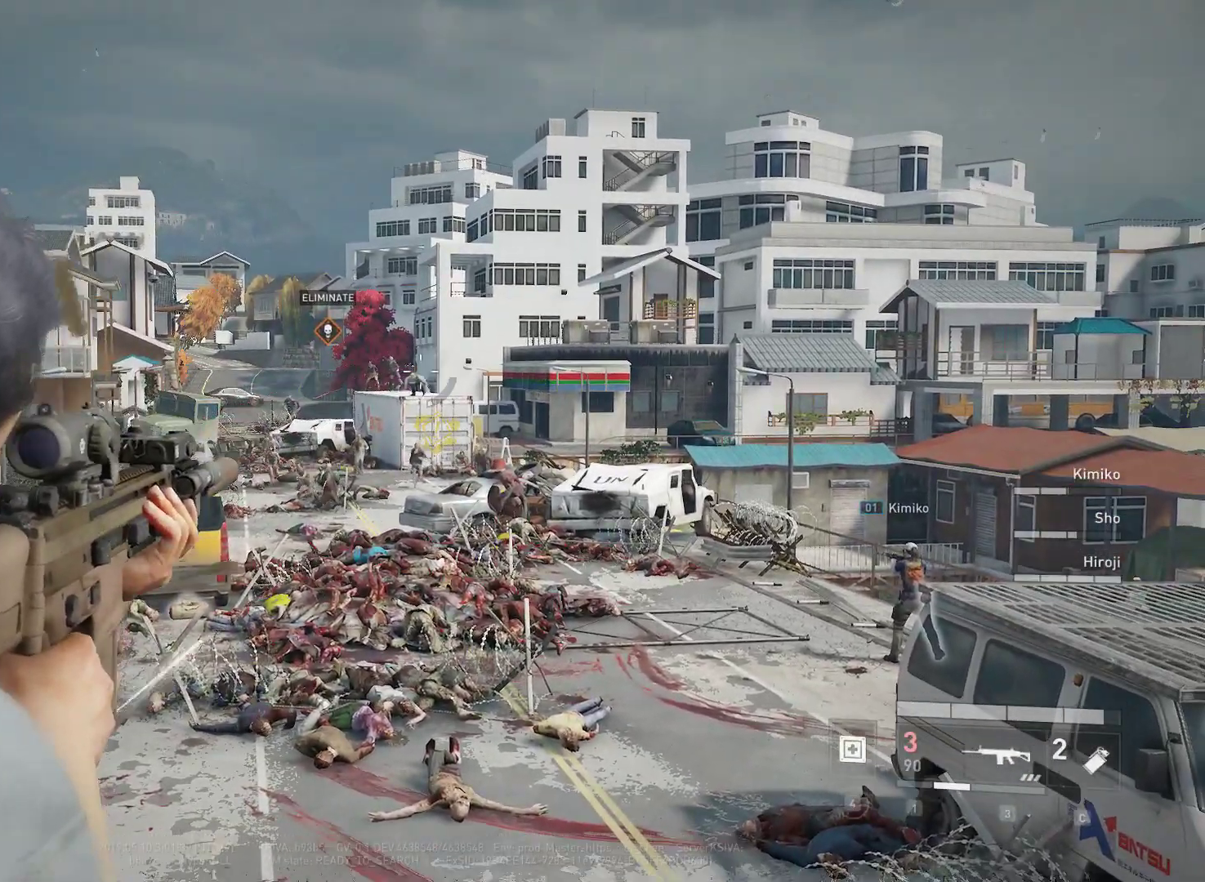
{"keys": [], "mouse": ["left", "right"], "mouse_move": "still", "events": [[50, "mouse_left", "down"], [133, "mouse_left", "up"], [233, "mouse_left", "down"], [333, "mouse_left", "up"], [417, "mouse_left", "down"]]}
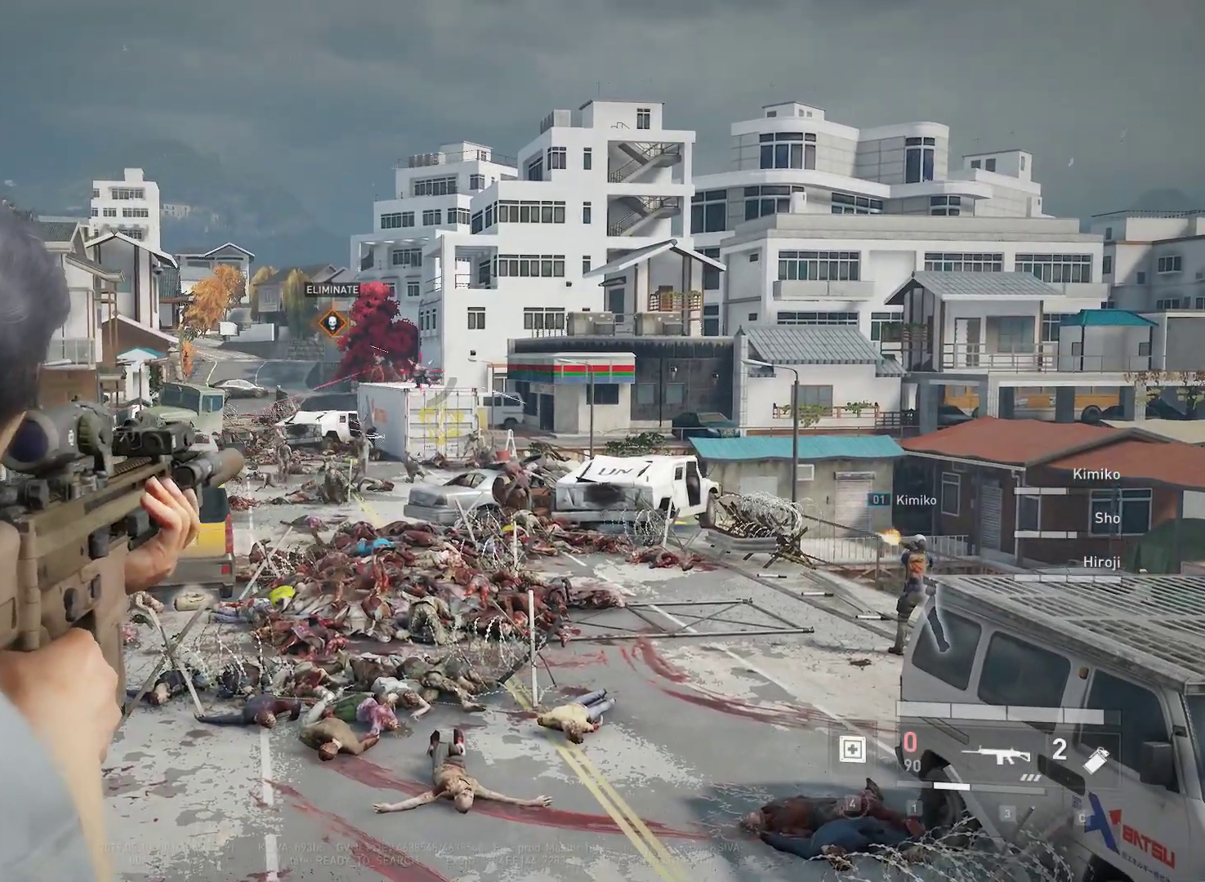
{"keys": [], "mouse": ["right"], "mouse_move": "still", "events": [[17, "mouse_left", "up"], [67, "mouse_left", "down"], [150, "mouse_left", "up"], [250, "mouse_left", "down"], [350, "mouse_left", "up"], [400, "mouse_left", "down"], [483, "mouse_left", "up"]]}
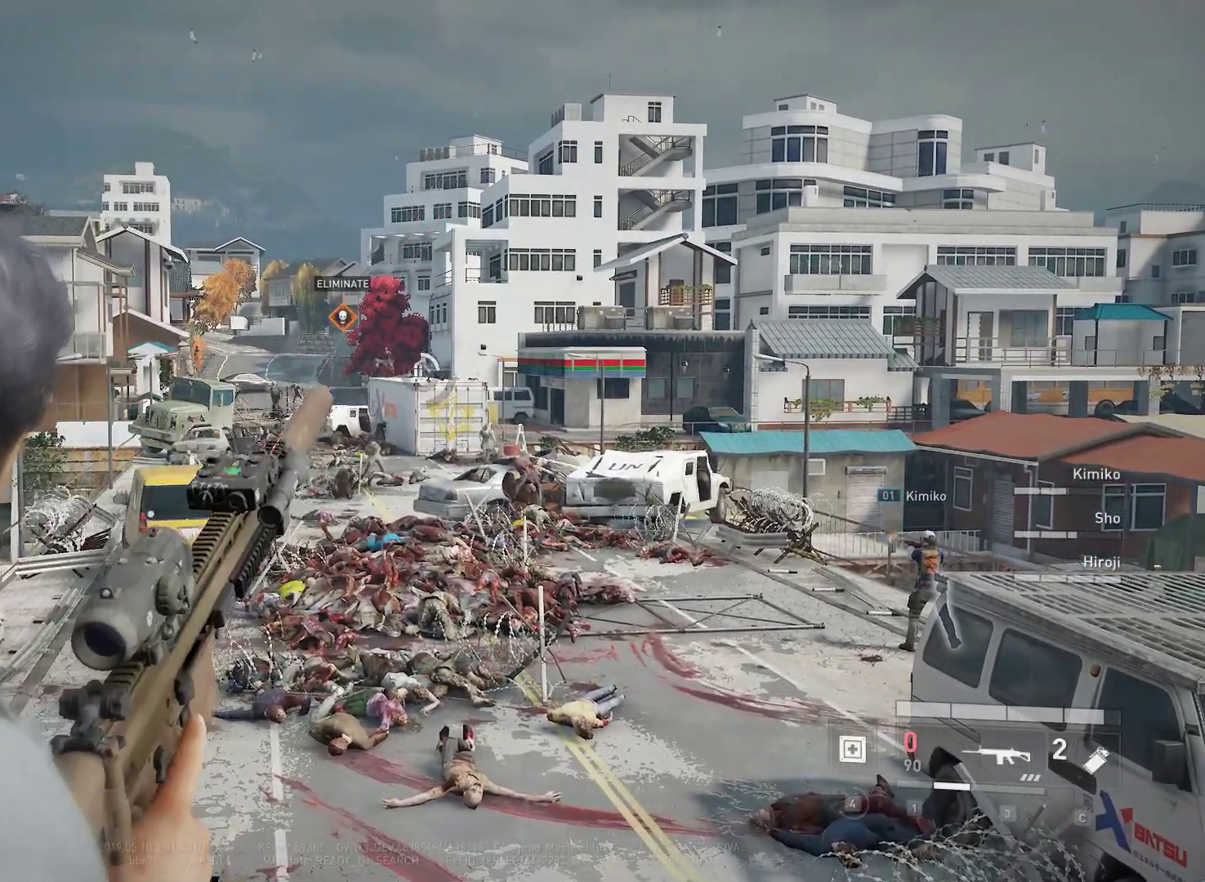
{"keys": [], "mouse": [], "mouse_move": "still", "events": [[317, "mouse_right", "up"]]}
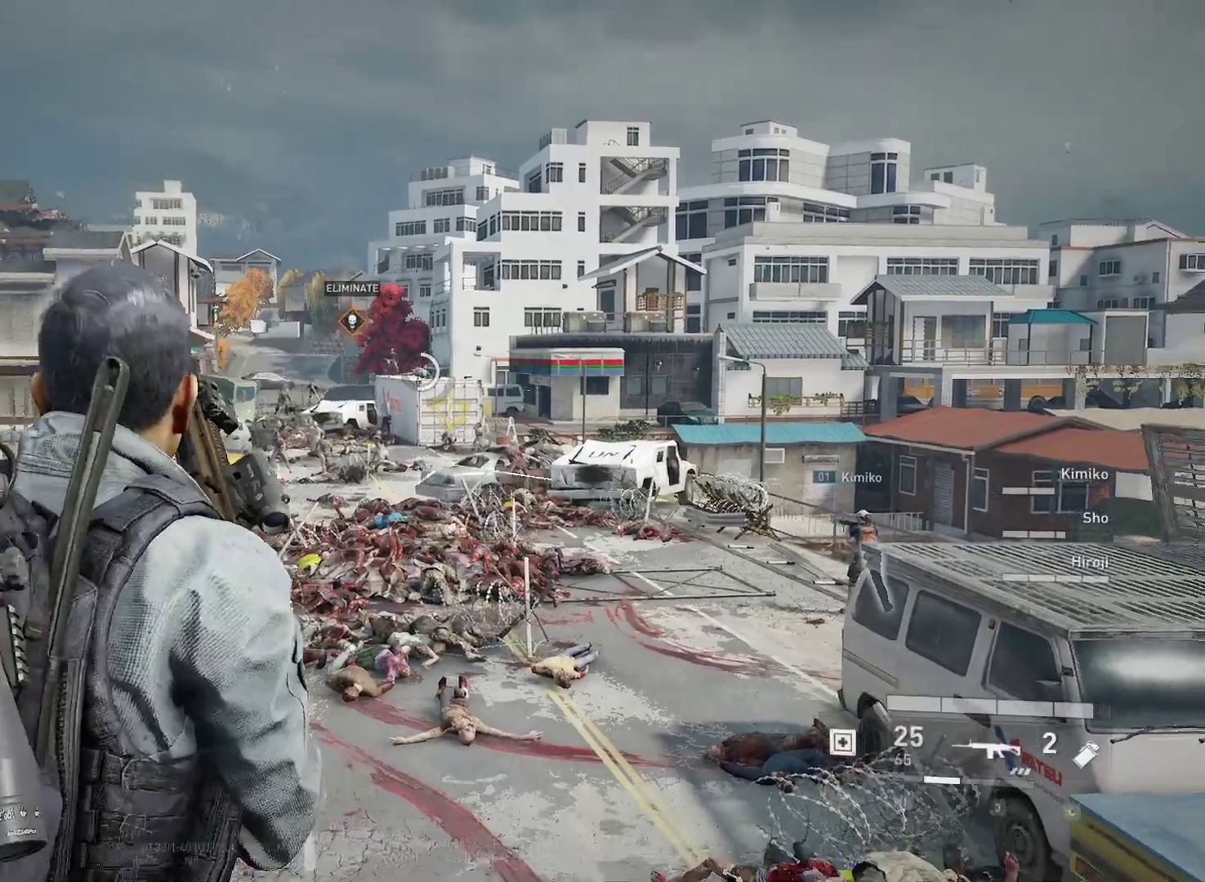
{"keys": [], "mouse": [], "mouse_move": "left", "events": []}
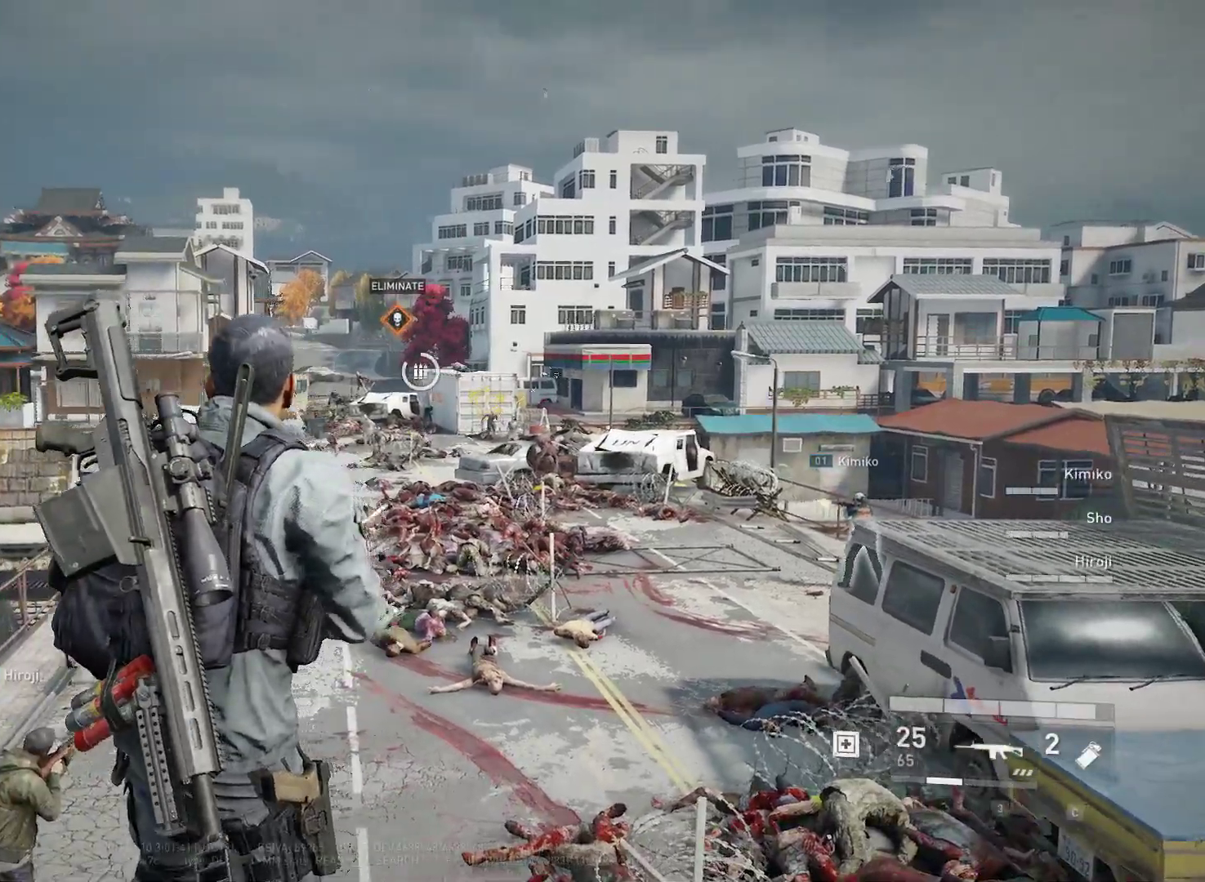
{"keys": [], "mouse": [], "mouse_move": "still", "events": [[350, "mouse_left", "down"], [433, "mouse_left", "up"]]}
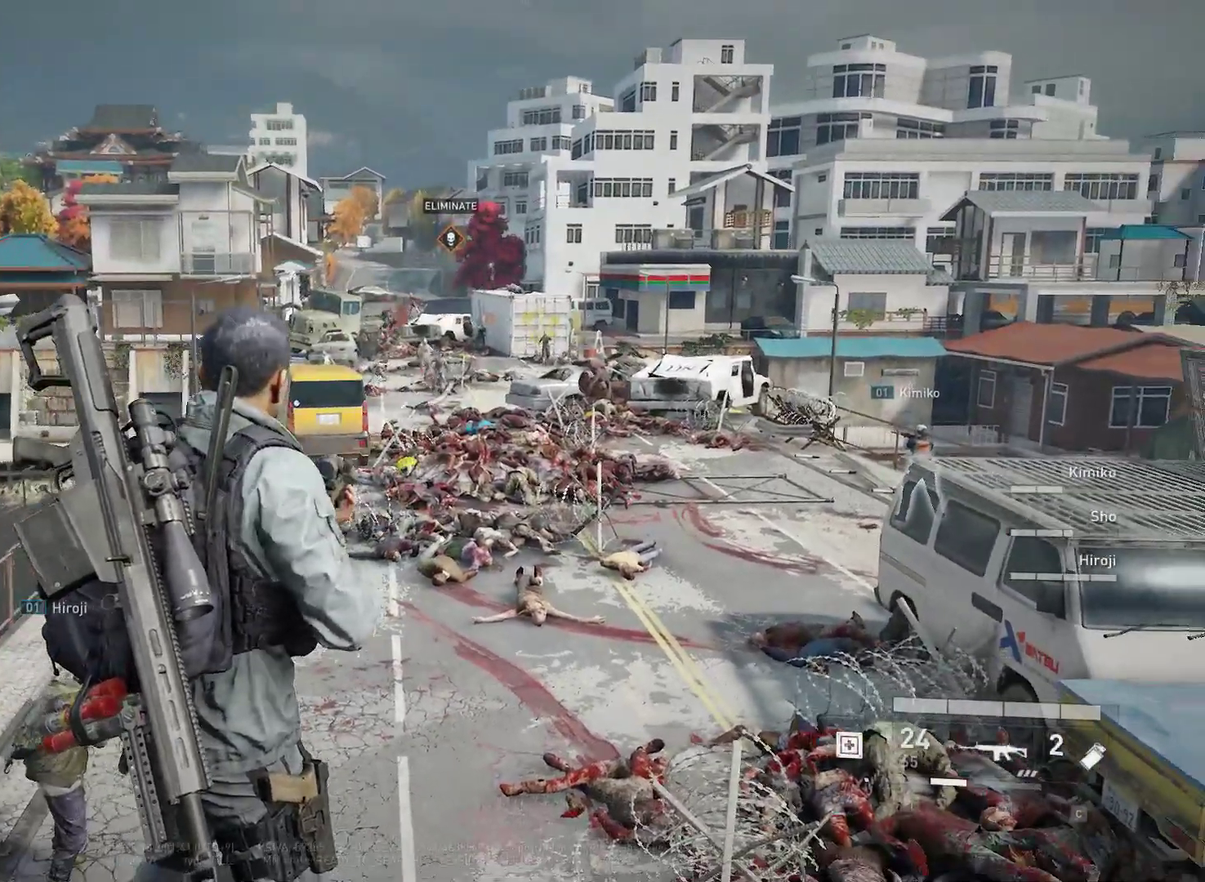
{"keys": [], "mouse": [], "mouse_move": "still", "events": [[33, "mouse_left", "down"], [133, "mouse_left", "up"], [217, "mouse_left", "down"], [267, "mouse_left", "up"], [367, "mouse_left", "down"], [450, "mouse_left", "up"]]}
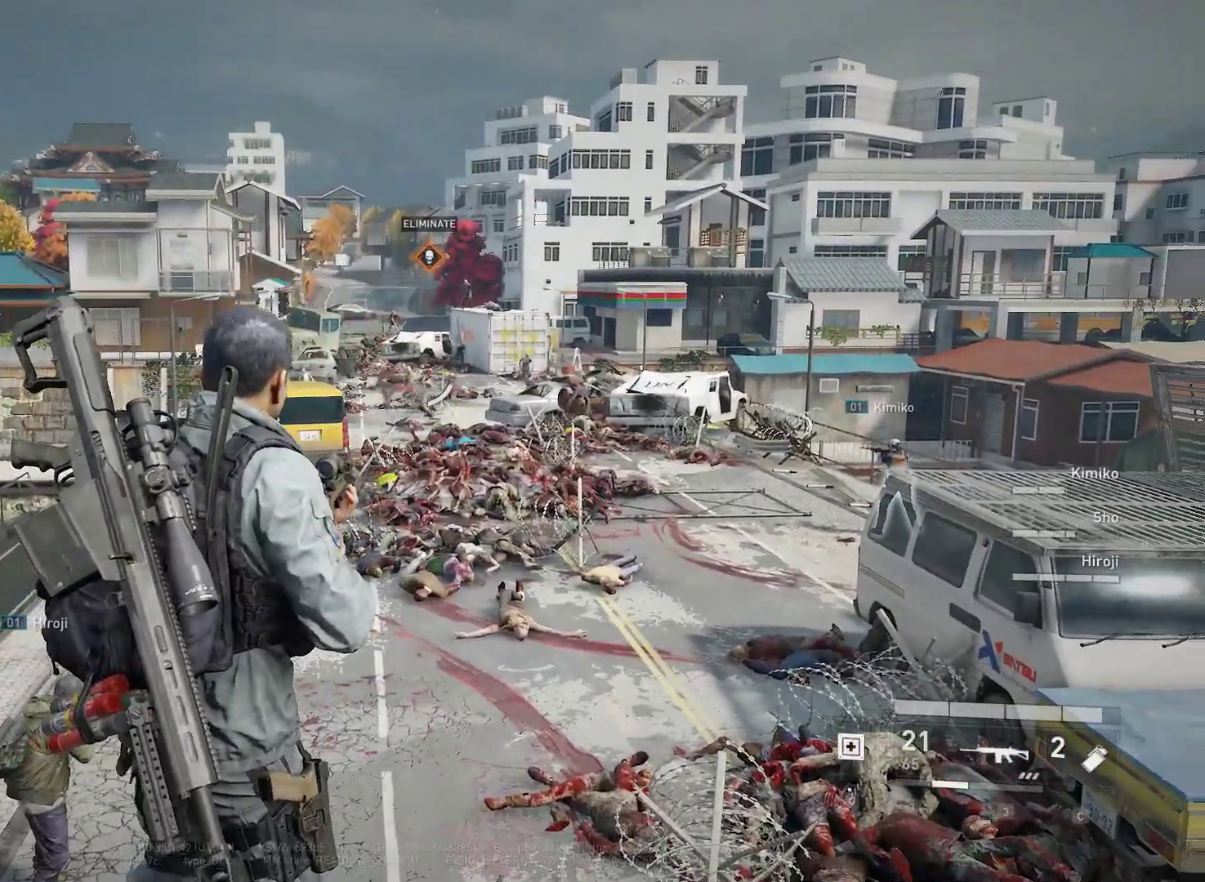
{"keys": [], "mouse": [], "mouse_move": "still", "events": [[50, "mouse_left", "down"], [150, "mouse_left", "up"], [233, "mouse_left", "down"], [283, "mouse_left", "up"], [383, "mouse_left", "down"], [467, "mouse_left", "up"]]}
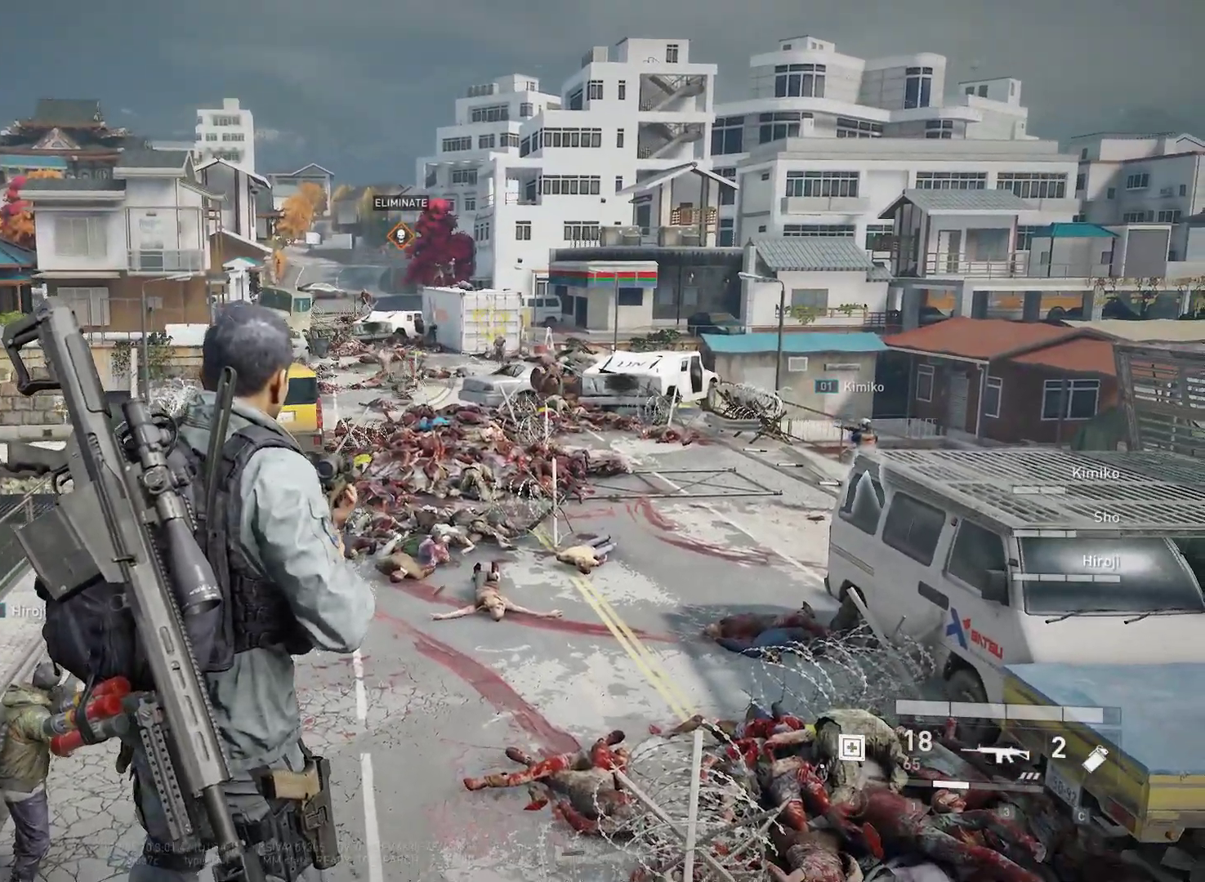
{"keys": [], "mouse": ["left"], "mouse_move": "right", "events": [[67, "mouse_left", "down"], [167, "mouse_left", "up"], [483, "mouse_left", "down"]]}
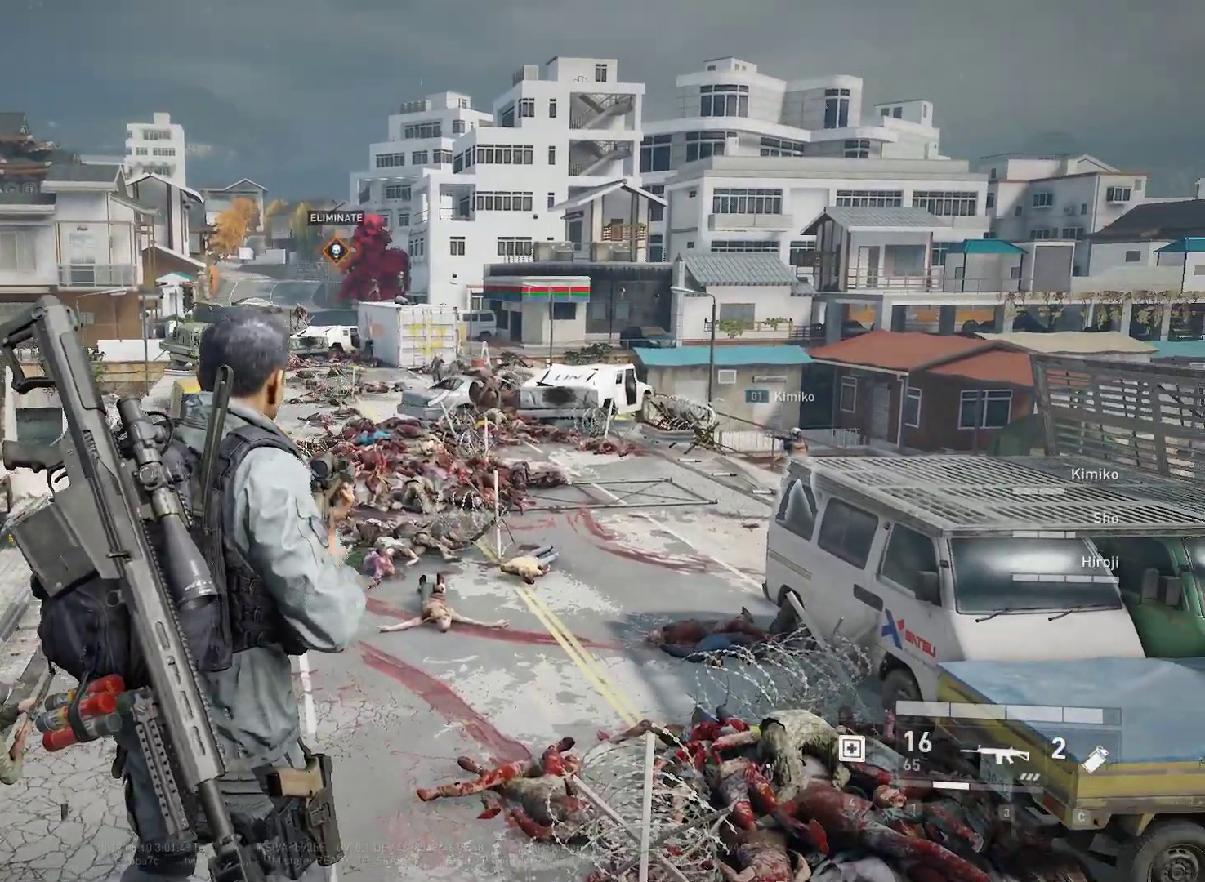
{"keys": [], "mouse": [], "mouse_move": "still", "events": [[83, "mouse_left", "up"], [167, "mouse_left", "down"], [267, "mouse_left", "up"], [367, "mouse_left", "down"], [450, "mouse_left", "up"]]}
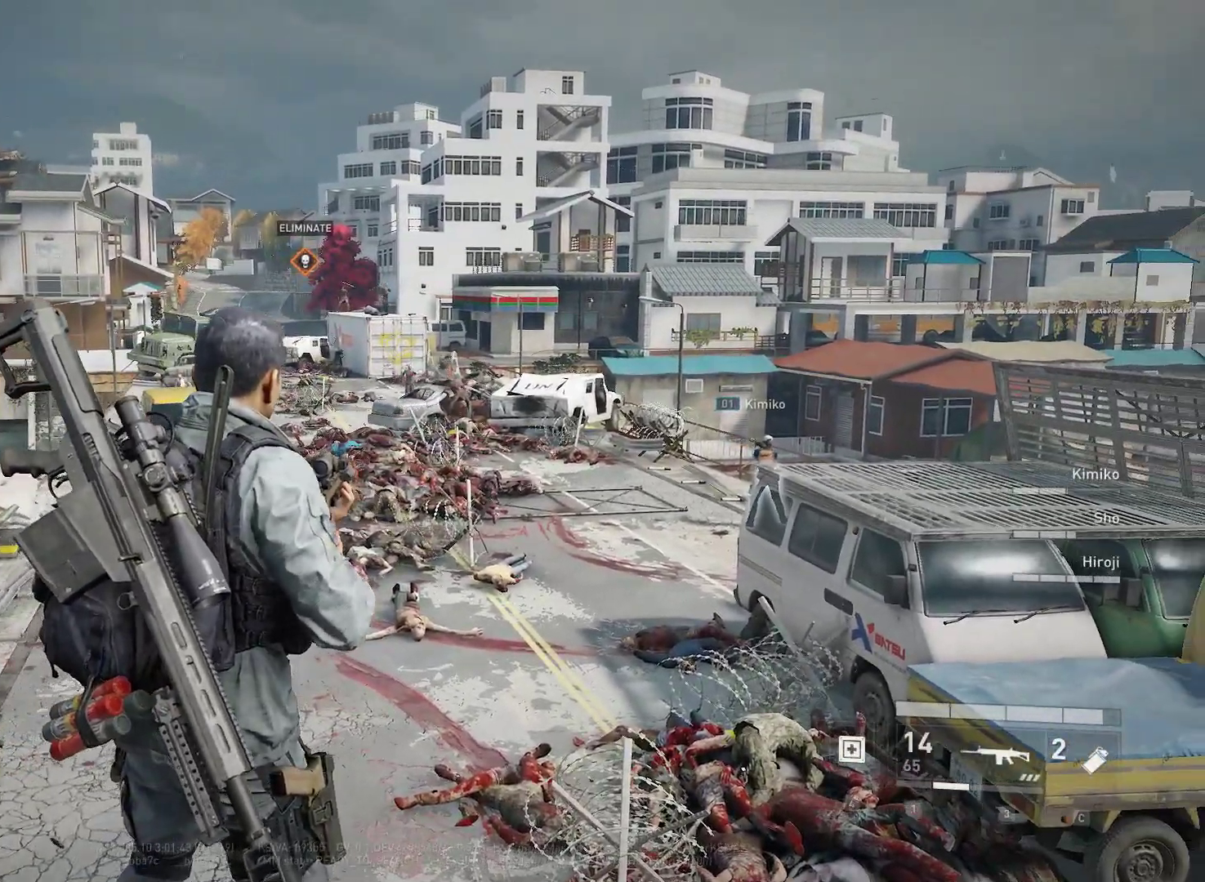
{"keys": [], "mouse": [], "mouse_move": "still", "events": [[50, "mouse_left", "down"], [133, "mouse_left", "up"], [183, "mouse_left", "down"], [283, "mouse_left", "up"], [383, "mouse_left", "down"], [467, "mouse_left", "up"]]}
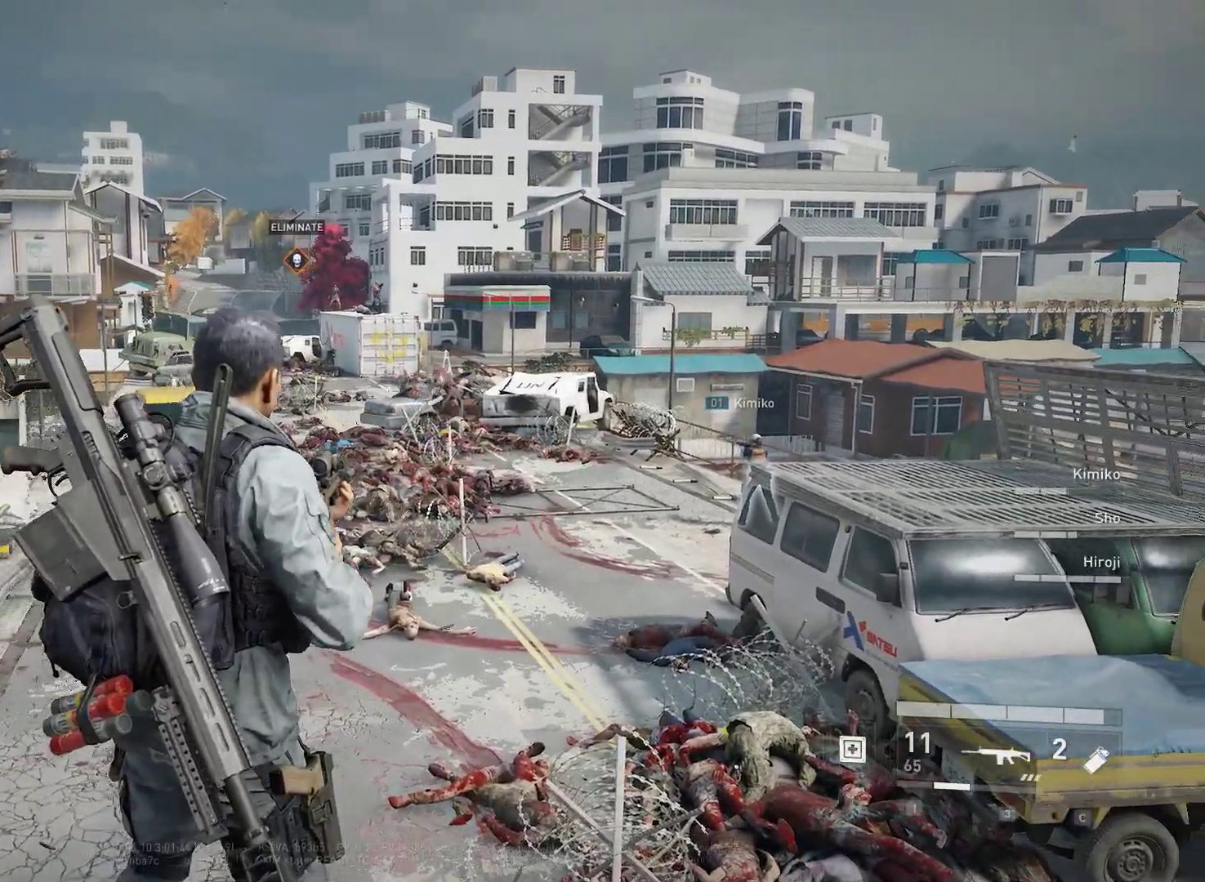
{"keys": [], "mouse": [], "mouse_move": "still", "events": [[67, "mouse_left", "down"], [117, "mouse_left", "up"], [200, "mouse_left", "down"], [300, "mouse_left", "up"], [433, "mouse_left", "down"], [483, "mouse_left", "up"]]}
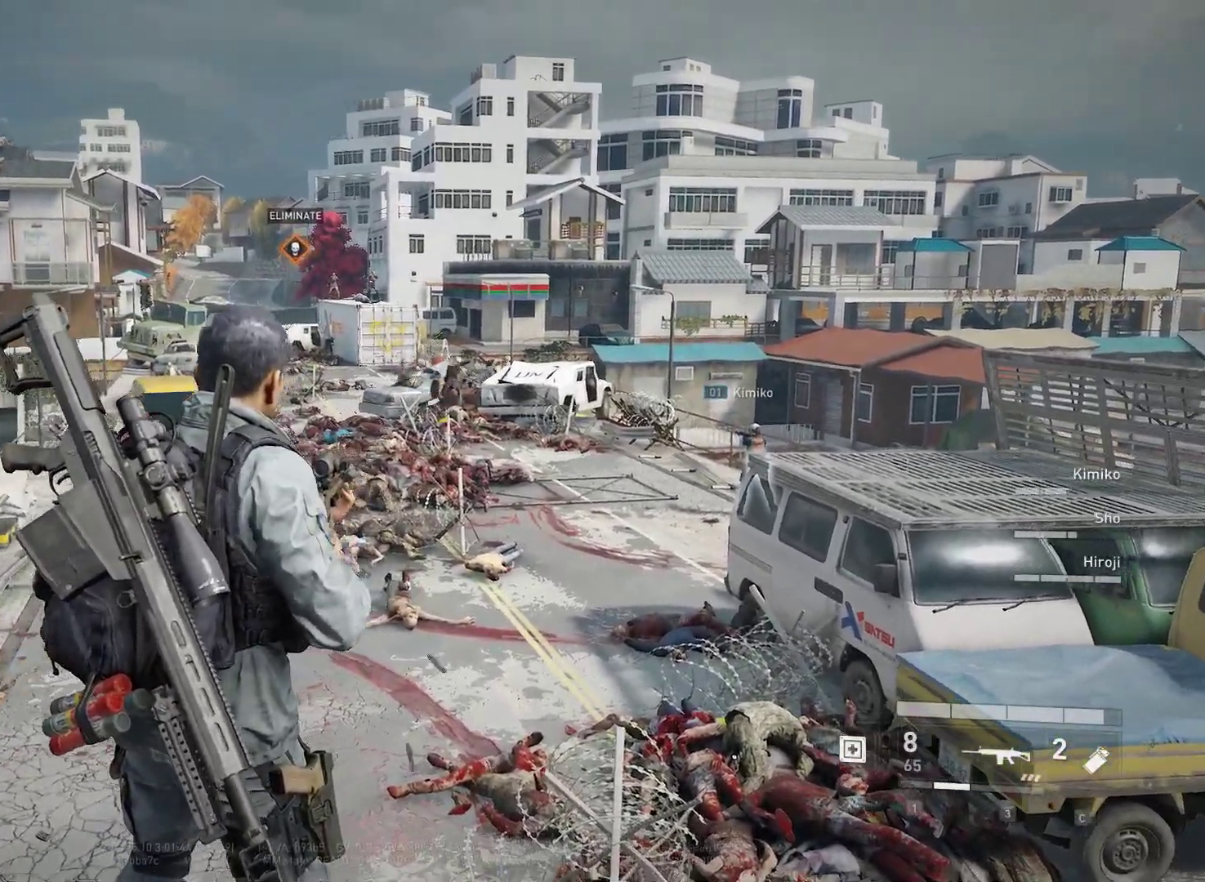
{"keys": [], "mouse": ["left"], "mouse_move": "still", "events": [[83, "mouse_left", "down"], [167, "mouse_left", "up"], [267, "mouse_left", "down"], [367, "mouse_left", "up"], [450, "mouse_left", "down"]]}
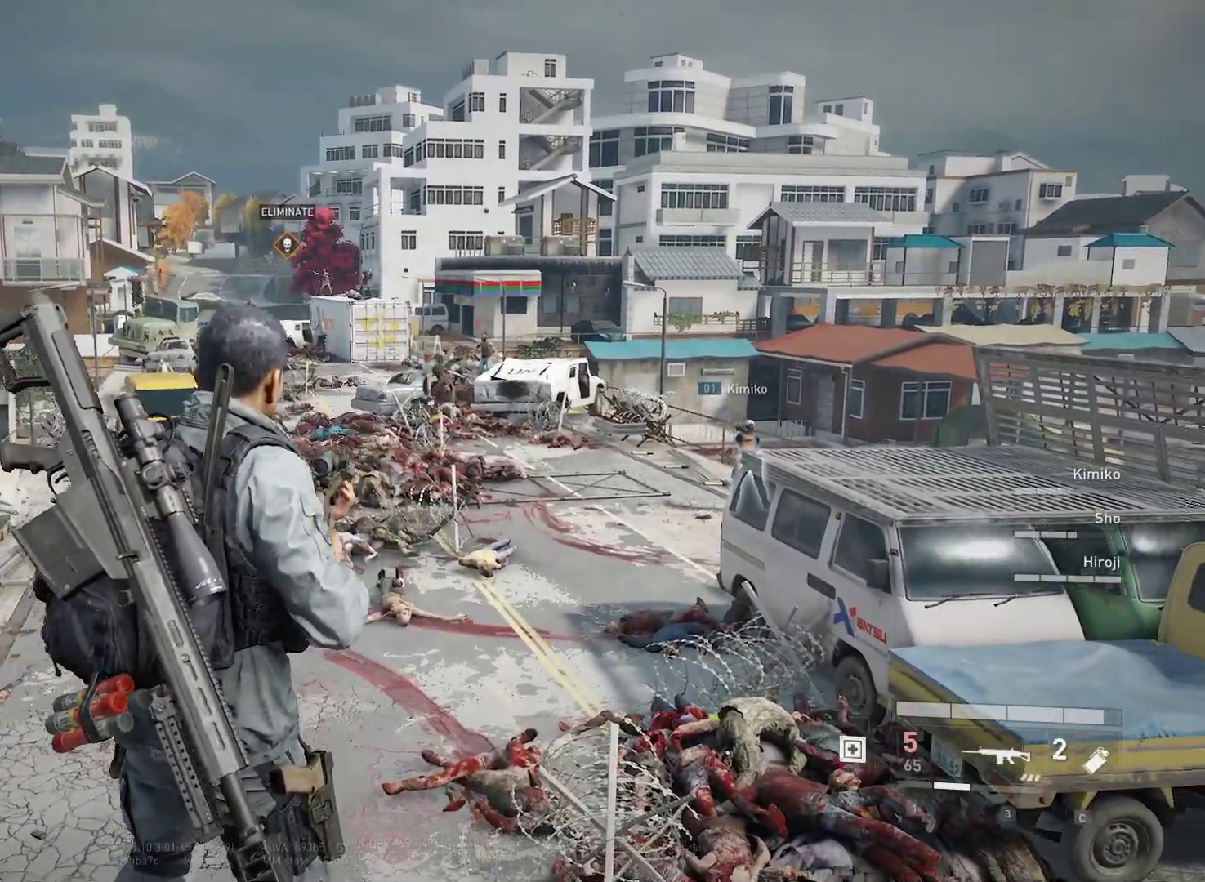
{"keys": [], "mouse": ["right"], "mouse_move": "still", "events": [[50, "mouse_left", "up"], [150, "mouse_left", "down"], [233, "mouse_left", "up"], [283, "mouse_right", "down"], [383, "mouse_left", "down"], [467, "mouse_left", "up"]]}